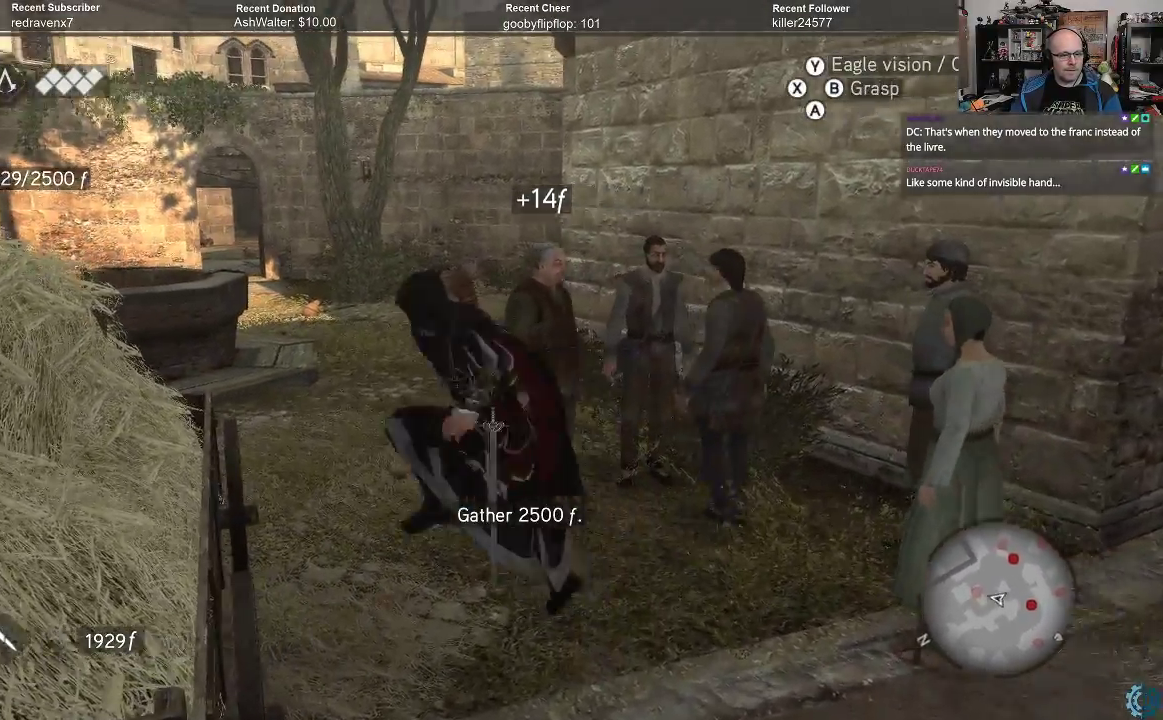
Gameplay with a controller (Xbox layout); each line is a JSON object with the inputs held at the frame after it. "events" lists button and stick changes between this image and that frame as [ms after this image, input, new state], when the widget could be followed in between.
{"buttons": ["A", "R2"], "left_stick": "up-right", "right_stick": "center", "events": [[167, "left_stick", "up"], [333, "left_stick", "up-right"]]}
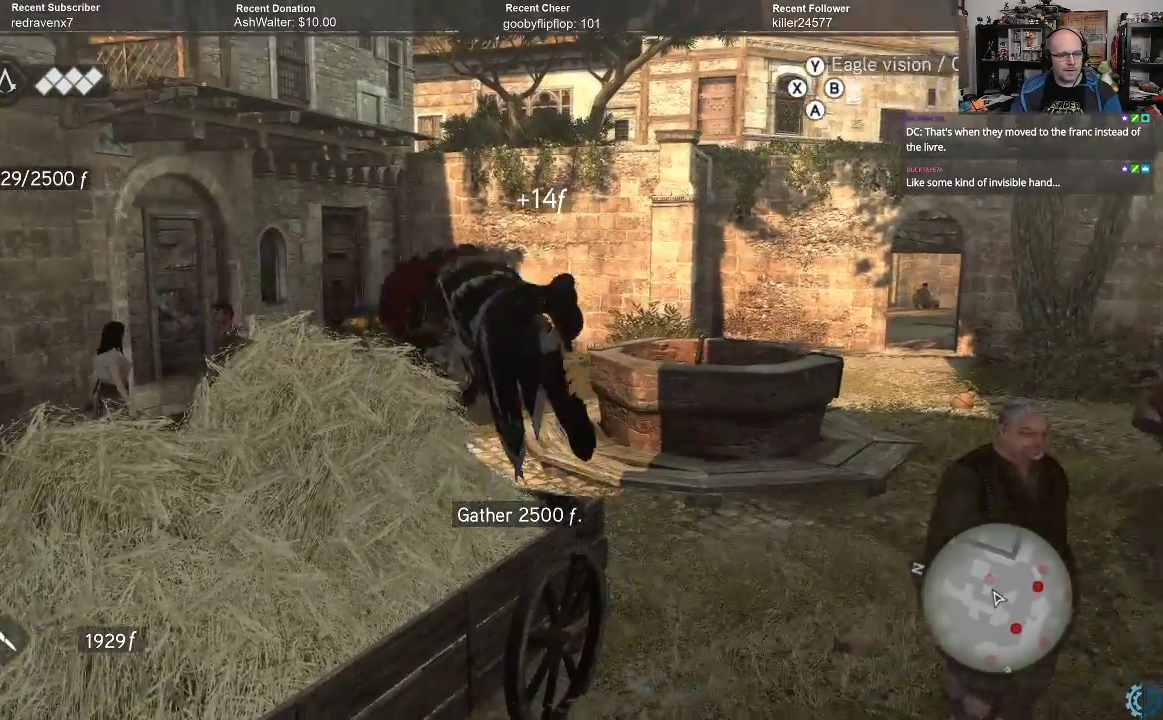
{"buttons": [], "left_stick": "center", "right_stick": "center", "events": [[333, "A", "up"], [367, "R2", "up"], [367, "left_stick", "center"]]}
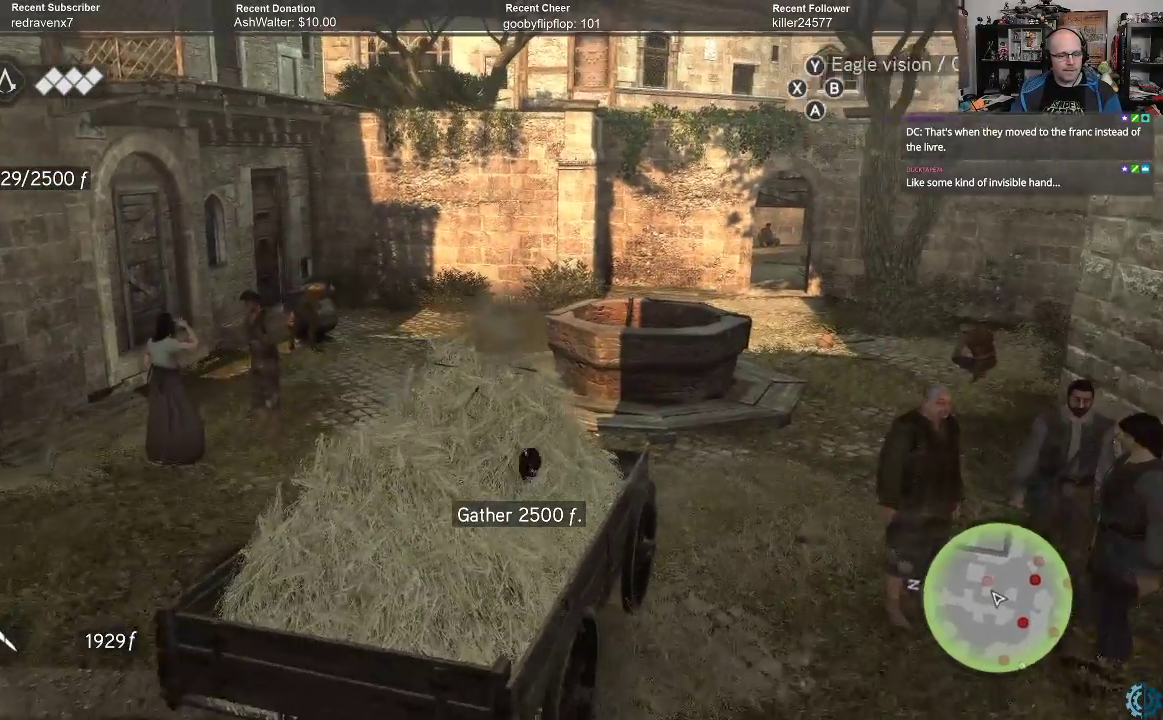
{"buttons": [], "left_stick": "center", "right_stick": "center", "events": []}
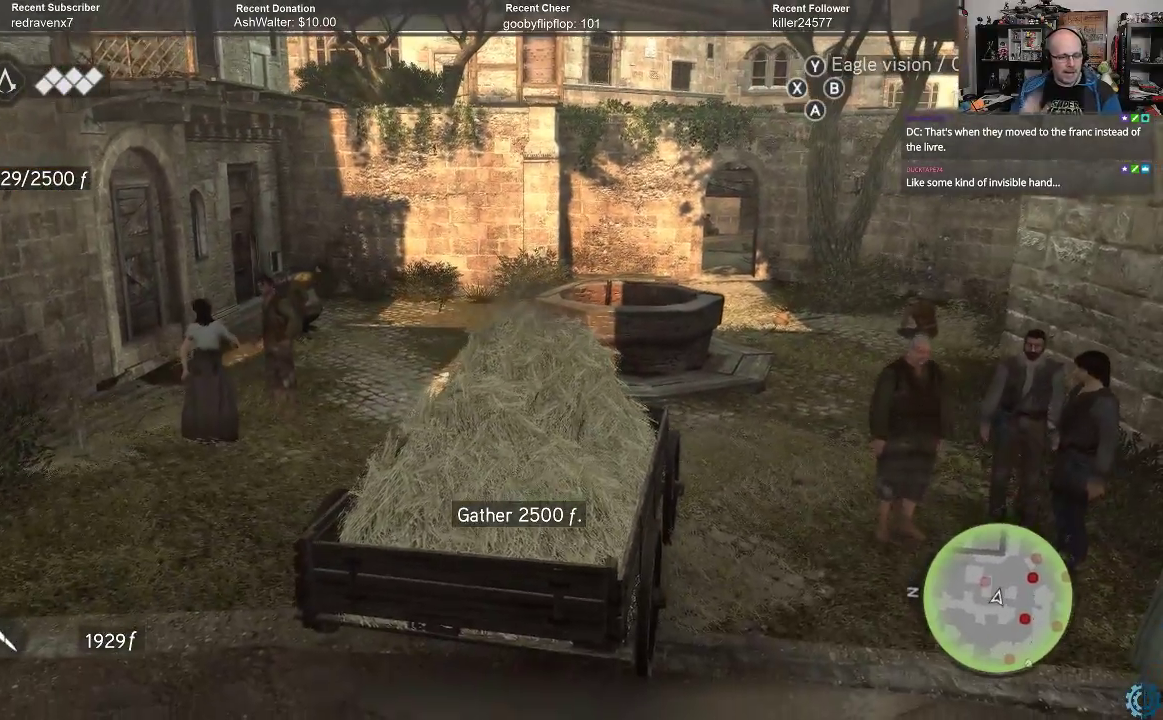
{"buttons": [], "left_stick": "center", "right_stick": "center", "events": []}
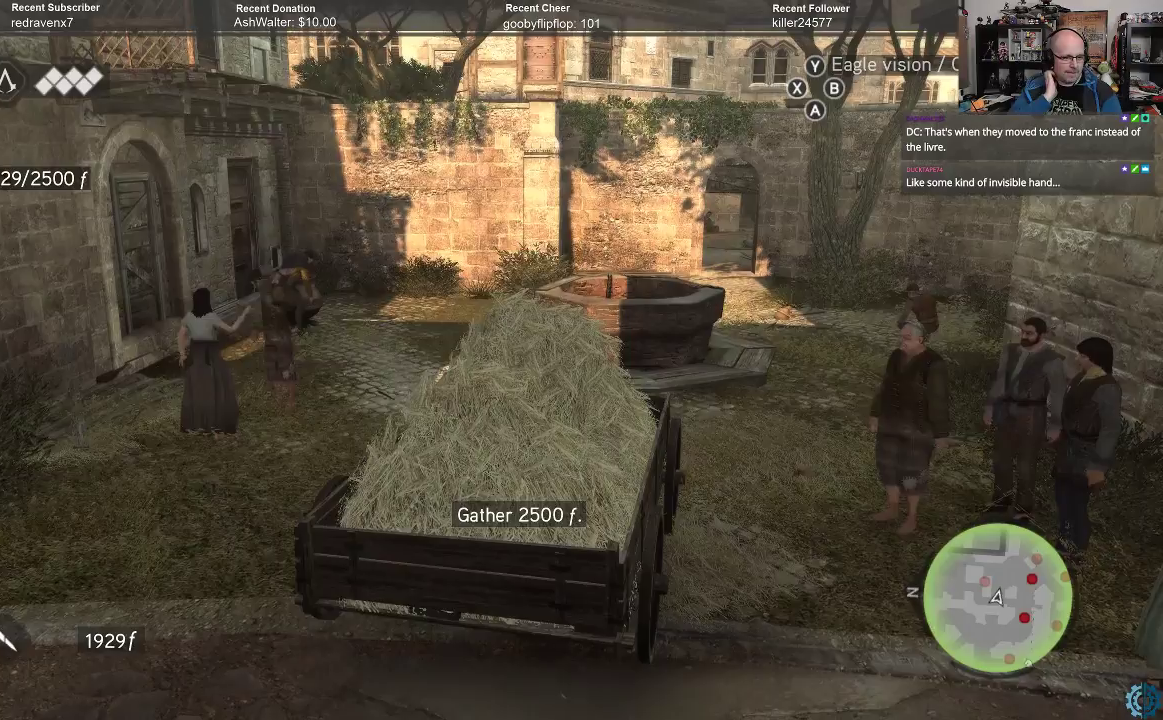
{"buttons": [], "left_stick": "center", "right_stick": "center", "events": []}
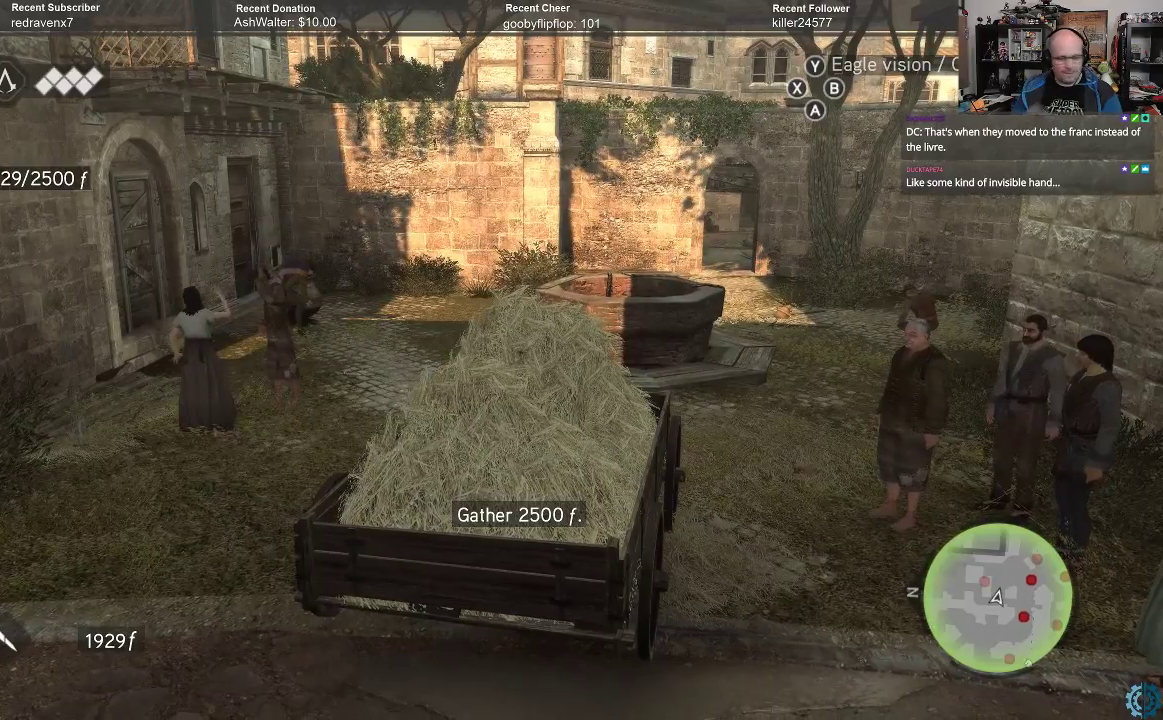
{"buttons": [], "left_stick": "center", "right_stick": "center", "events": []}
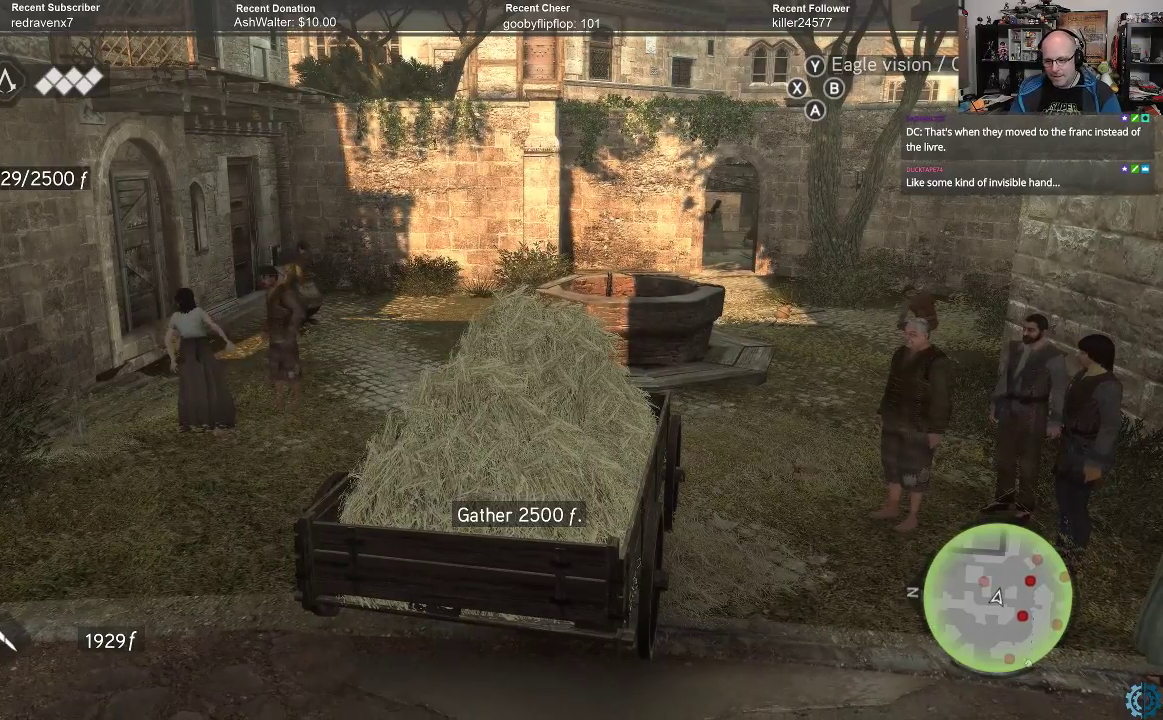
{"buttons": [], "left_stick": "center", "right_stick": "right", "events": [[167, "right_stick", "right"]]}
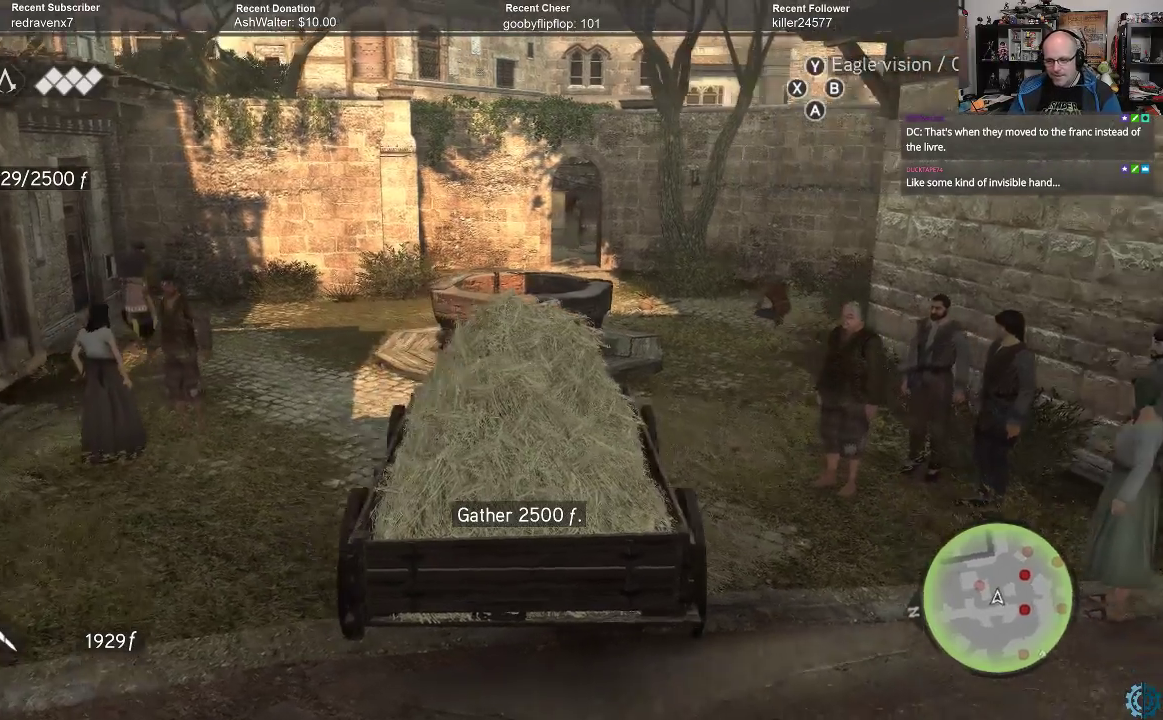
{"buttons": [], "left_stick": "center", "right_stick": "right", "events": []}
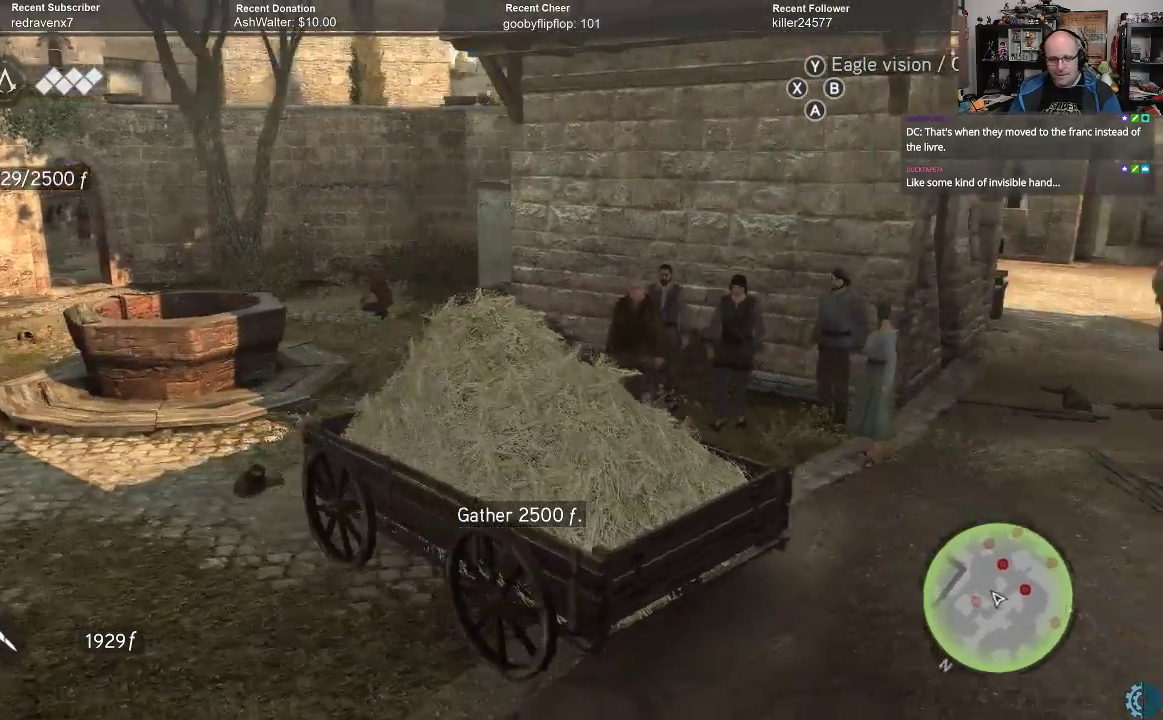
{"buttons": [], "left_stick": "center", "right_stick": "center", "events": [[467, "right_stick", "center"]]}
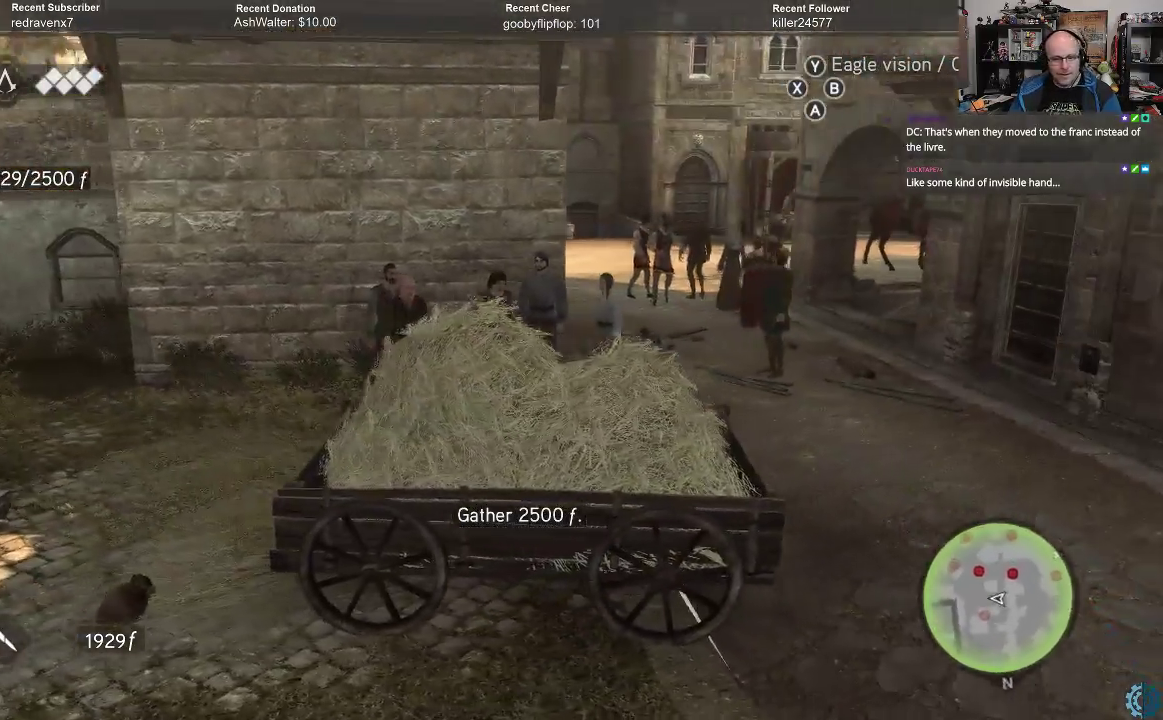
{"buttons": [], "left_stick": "center", "right_stick": "center", "events": []}
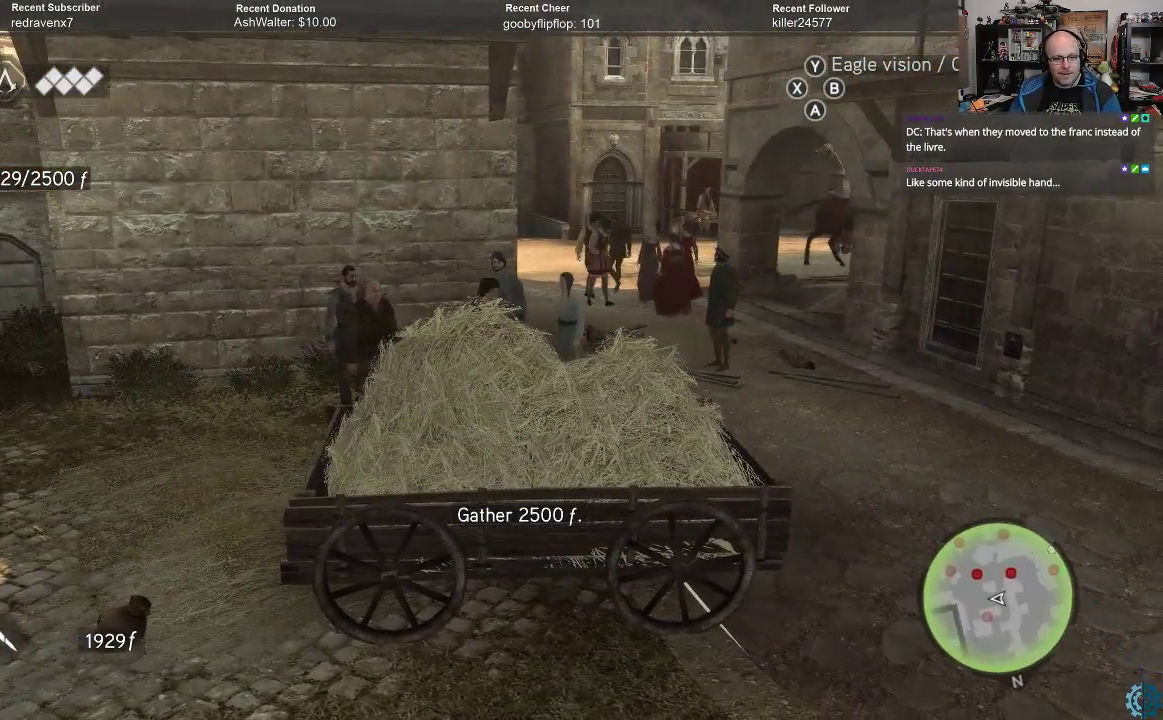
{"buttons": [], "left_stick": "center", "right_stick": "center", "events": []}
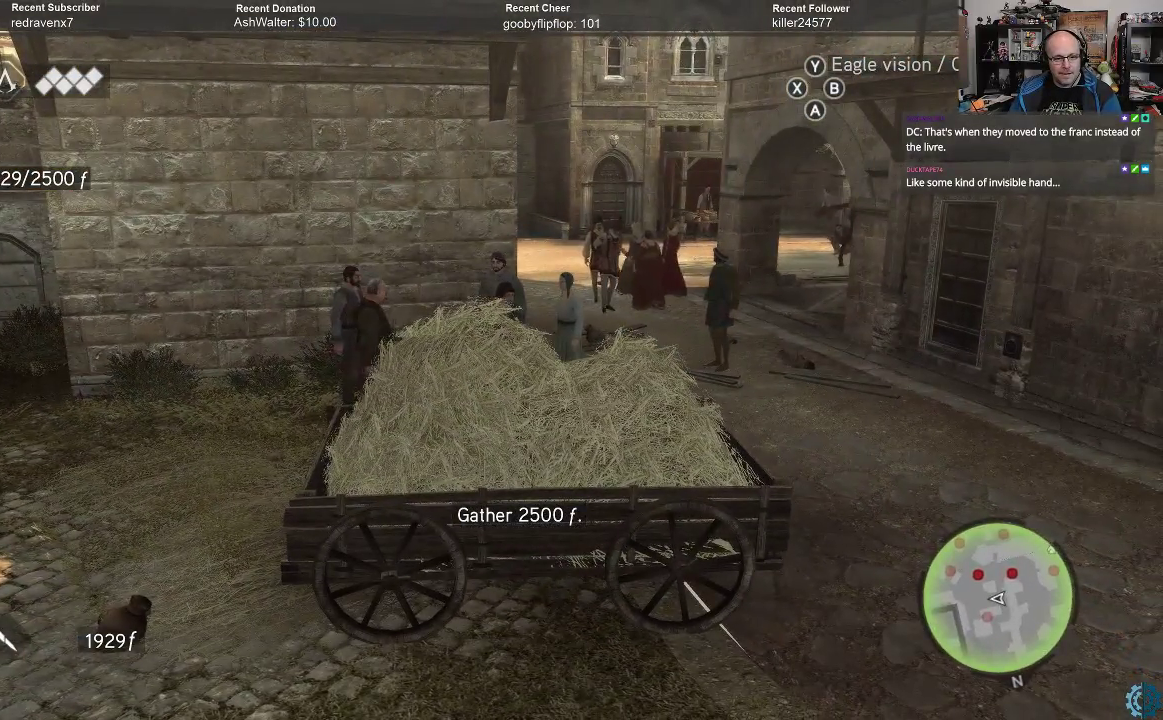
{"buttons": [], "left_stick": "center", "right_stick": "right", "events": [[333, "right_stick", "right"]]}
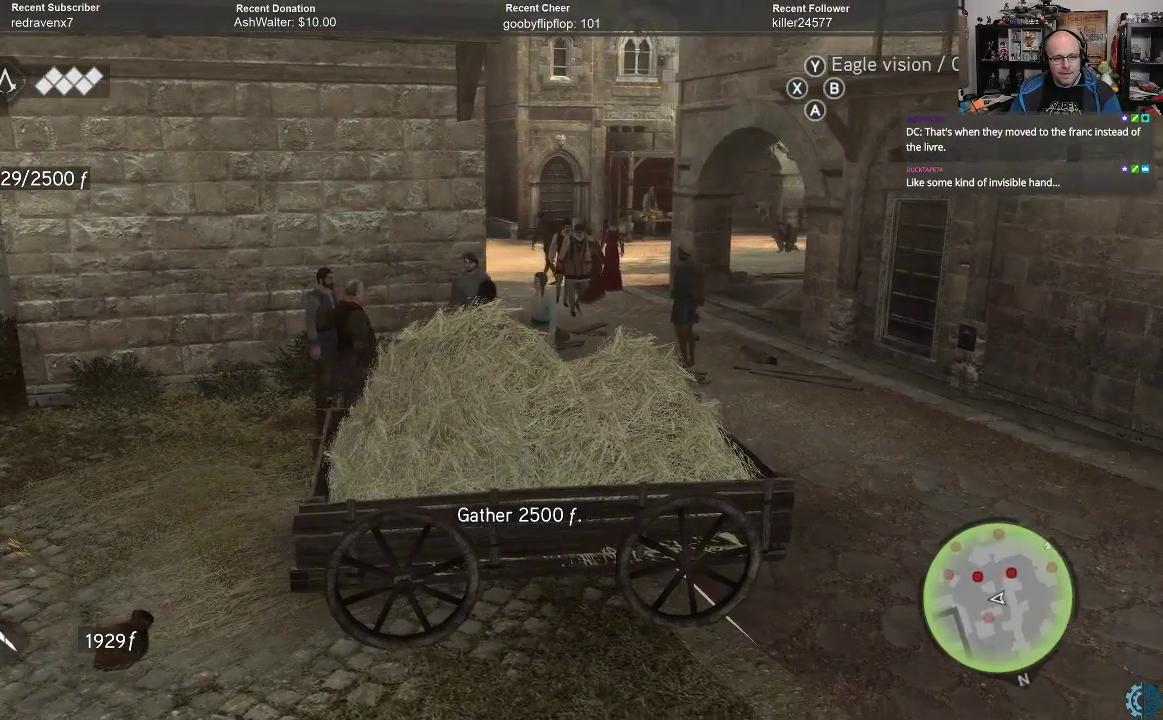
{"buttons": [], "left_stick": "center", "right_stick": "right", "events": []}
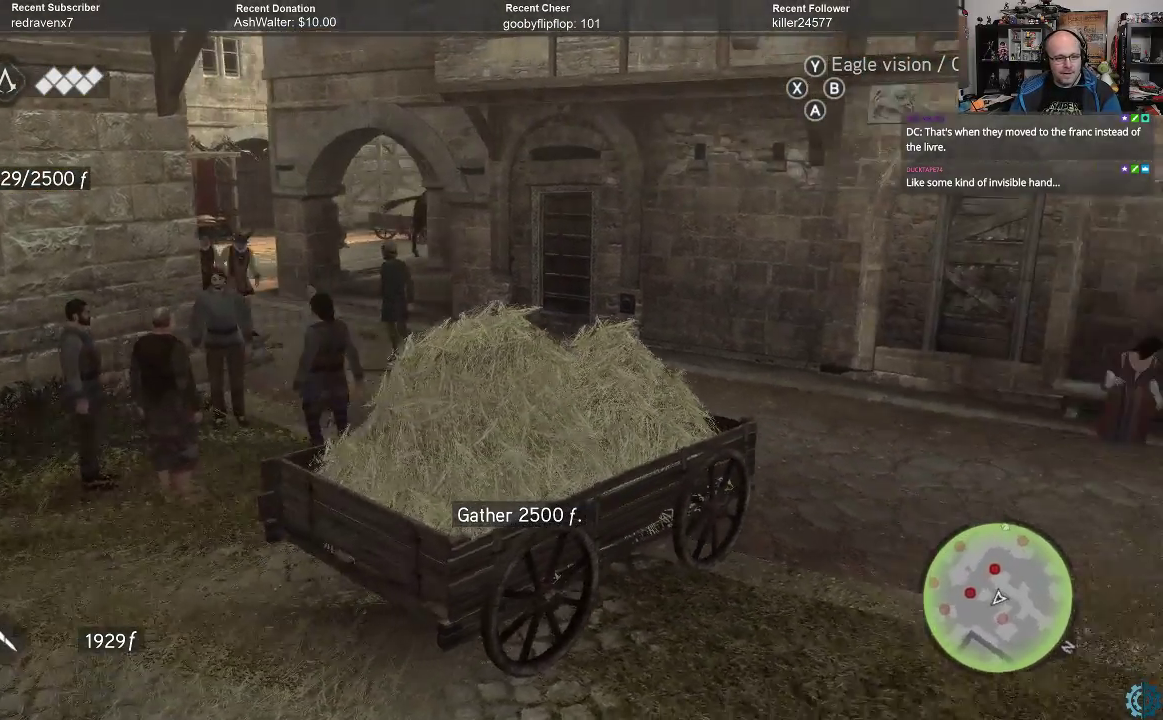
{"buttons": [], "left_stick": "center", "right_stick": "center", "events": [[33, "right_stick", "center"]]}
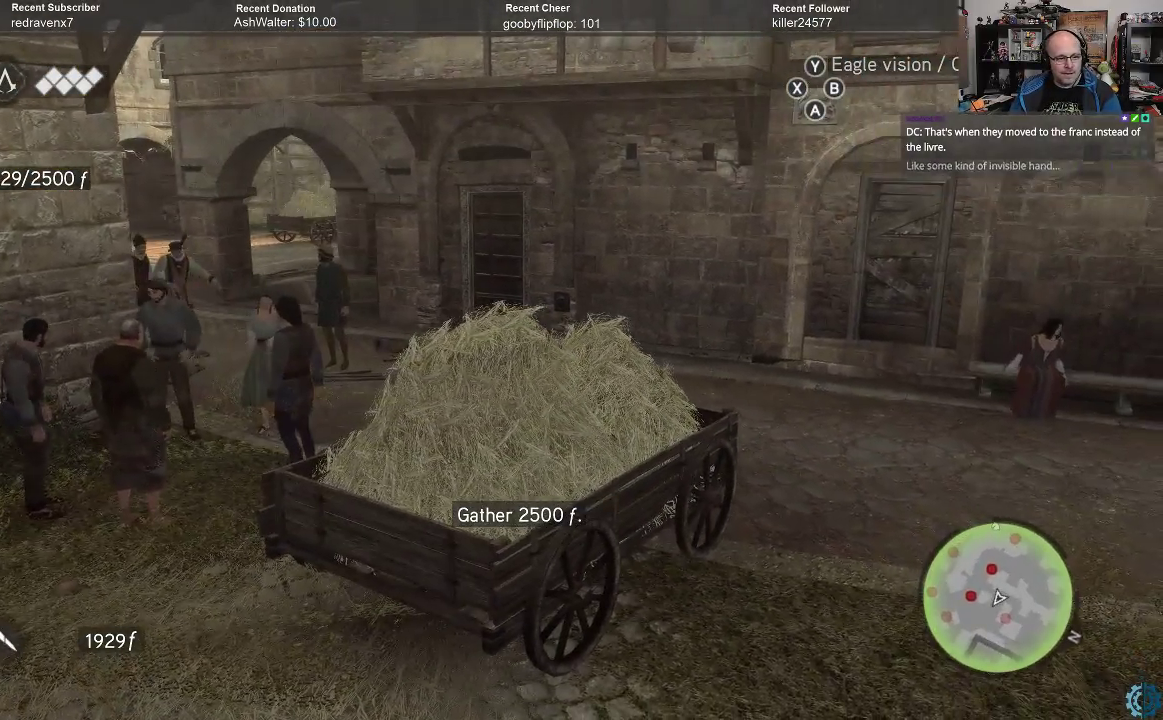
{"buttons": [], "left_stick": "center", "right_stick": "down-left", "events": [[467, "right_stick", "down-left"]]}
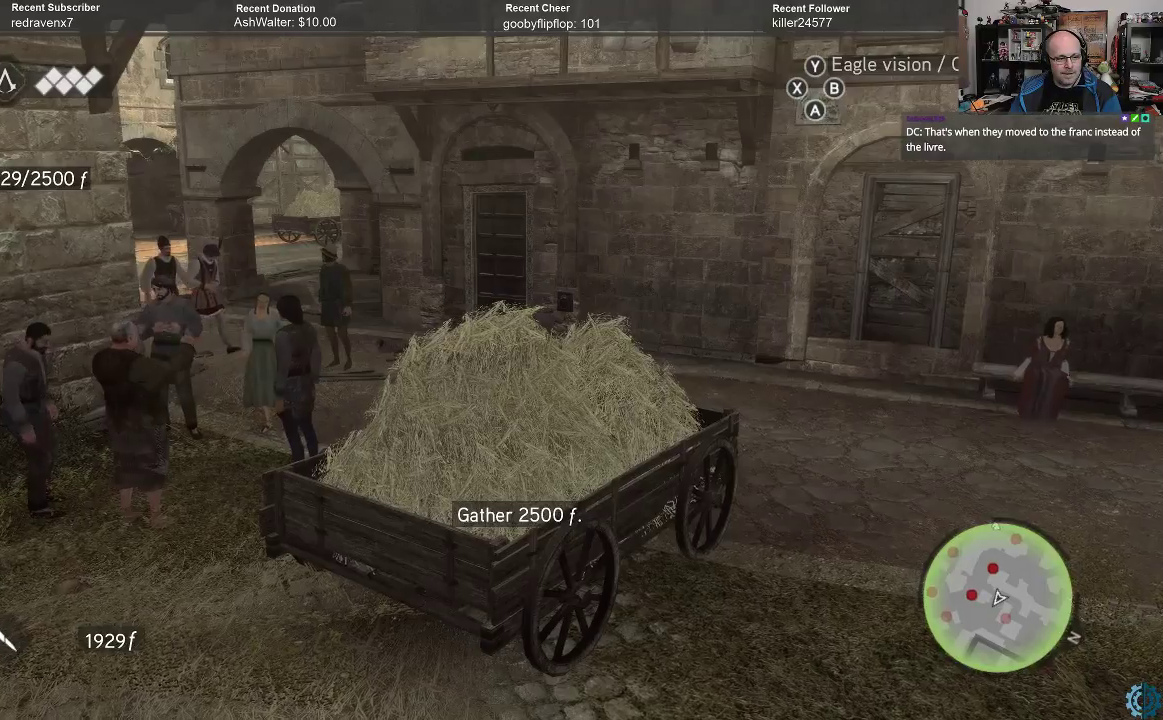
{"buttons": [], "left_stick": "center", "right_stick": "center", "events": [[433, "right_stick", "center"]]}
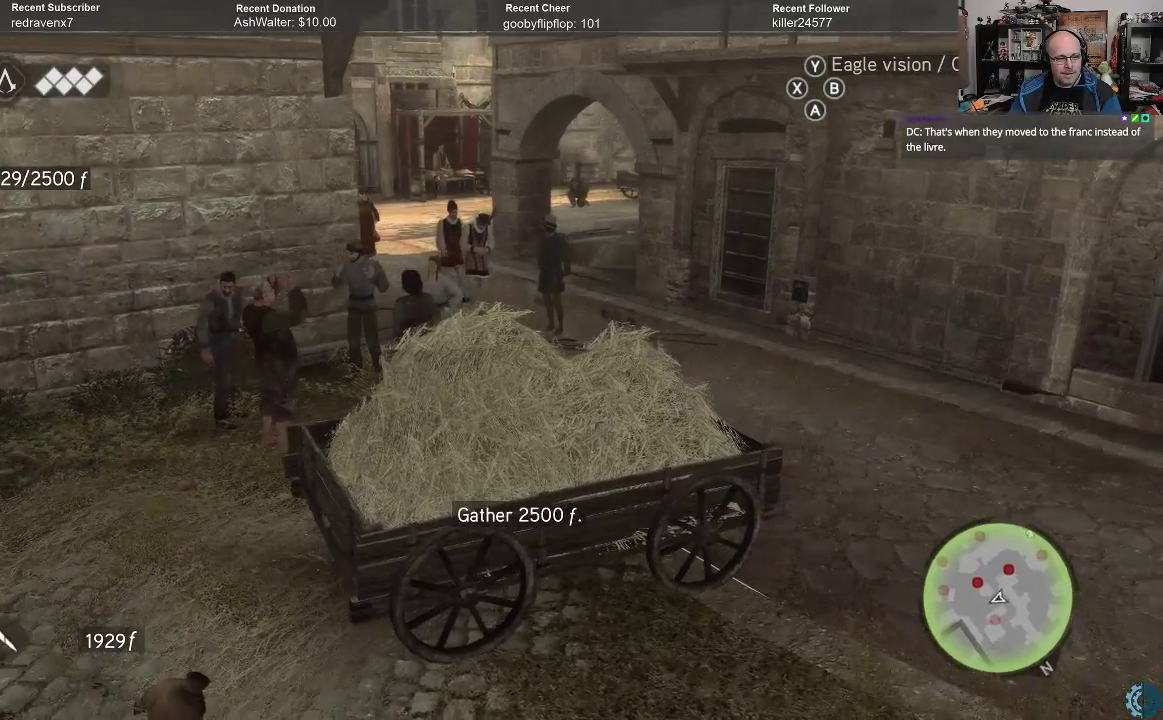
{"buttons": [], "left_stick": "center", "right_stick": "center", "events": []}
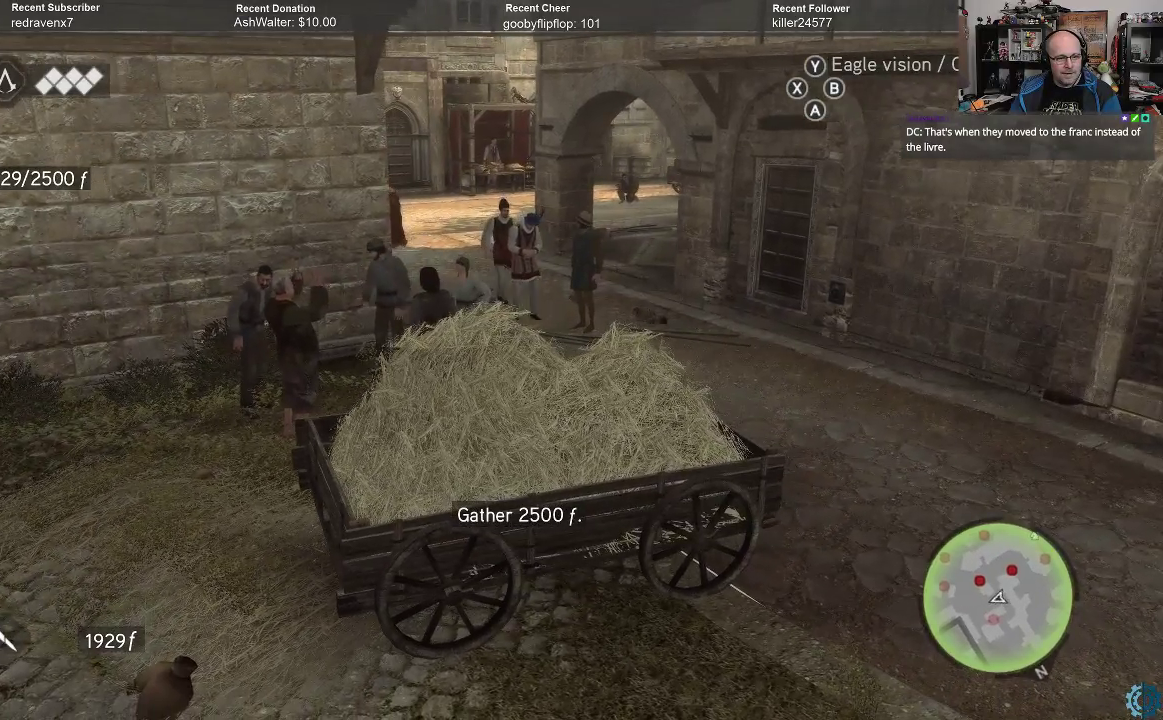
{"buttons": [], "left_stick": "center", "right_stick": "center", "events": []}
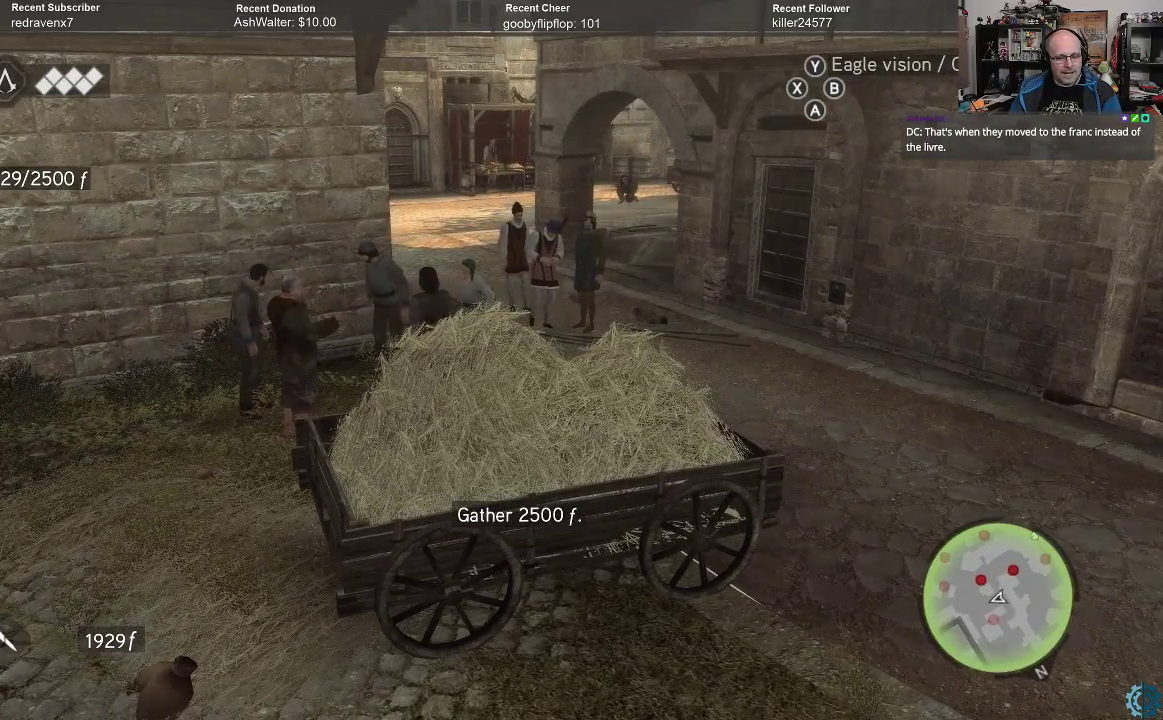
{"buttons": [], "left_stick": "center", "right_stick": "center", "events": []}
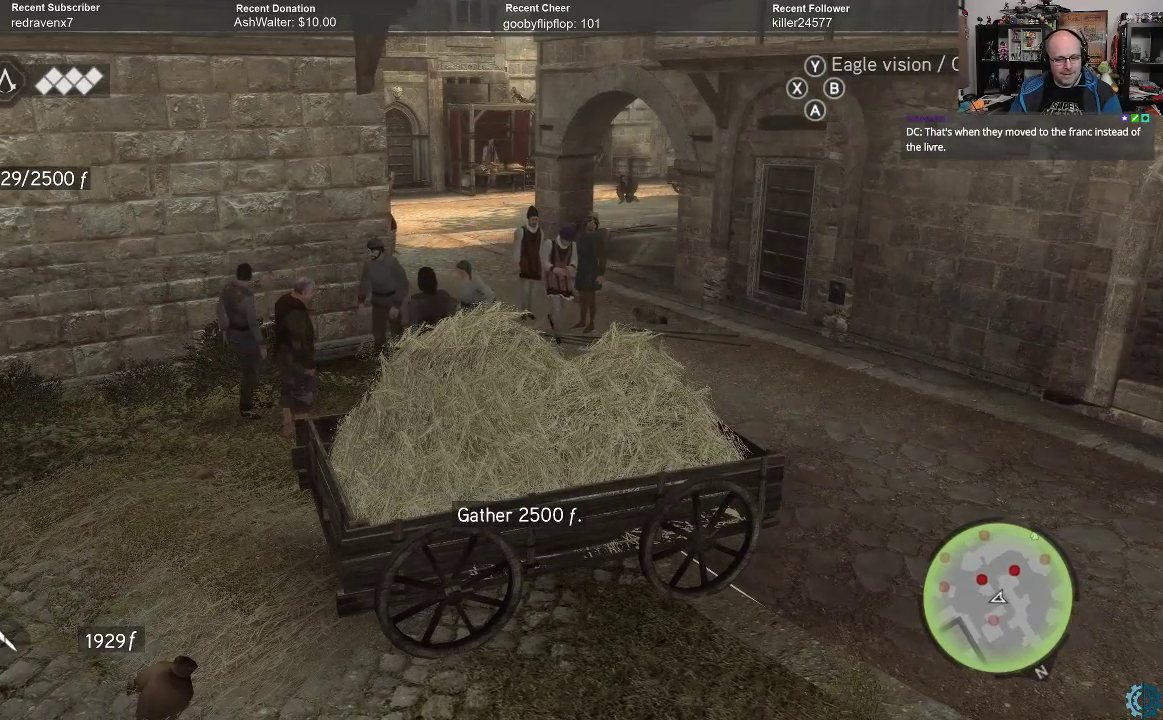
{"buttons": [], "left_stick": "center", "right_stick": "center", "events": [[133, "right_stick", "left"], [500, "right_stick", "center"]]}
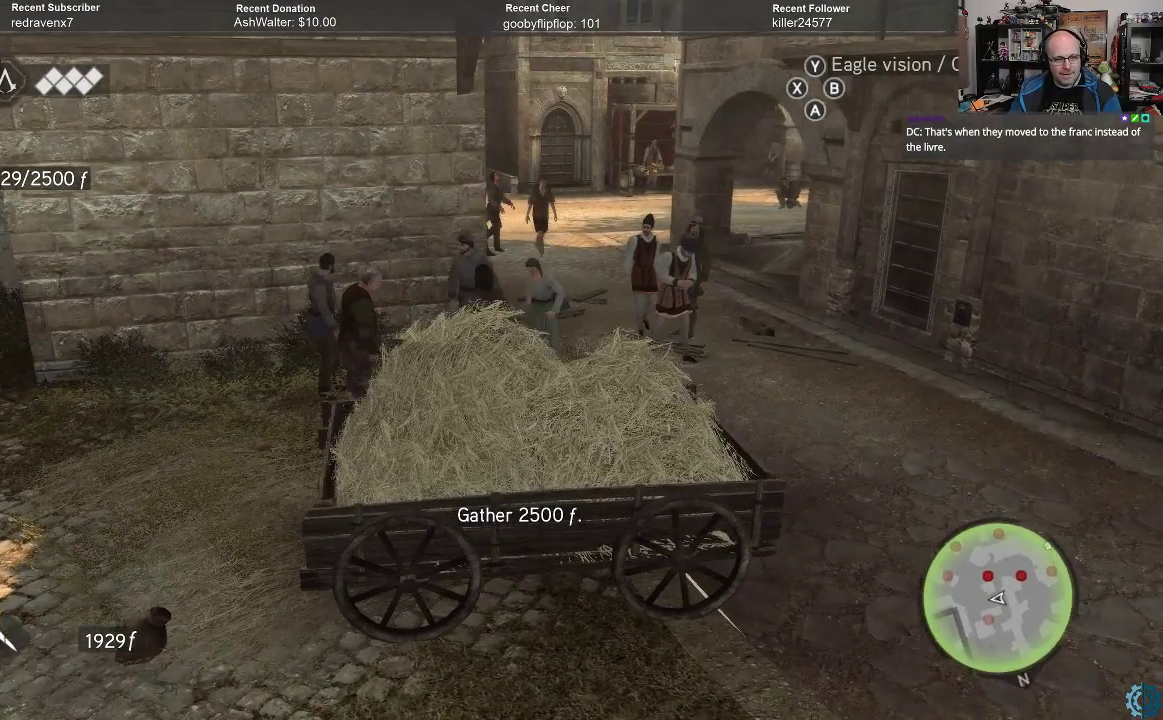
{"buttons": [], "left_stick": "center", "right_stick": "center", "events": []}
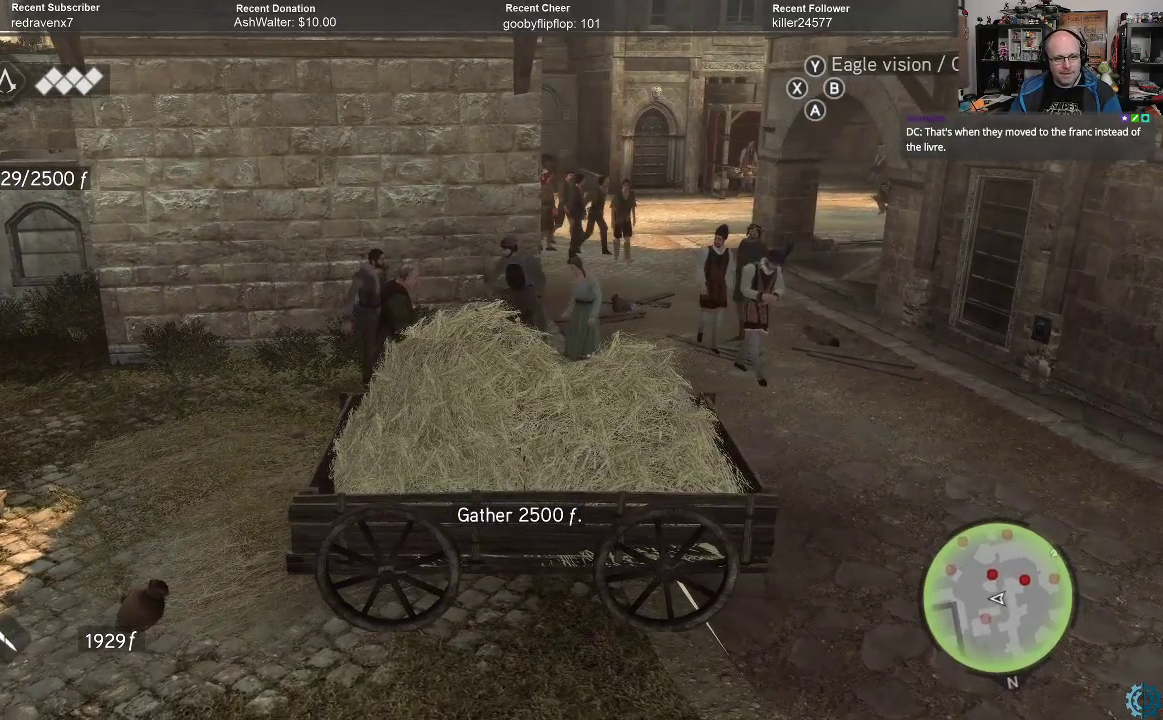
{"buttons": [], "left_stick": "center", "right_stick": "center", "events": []}
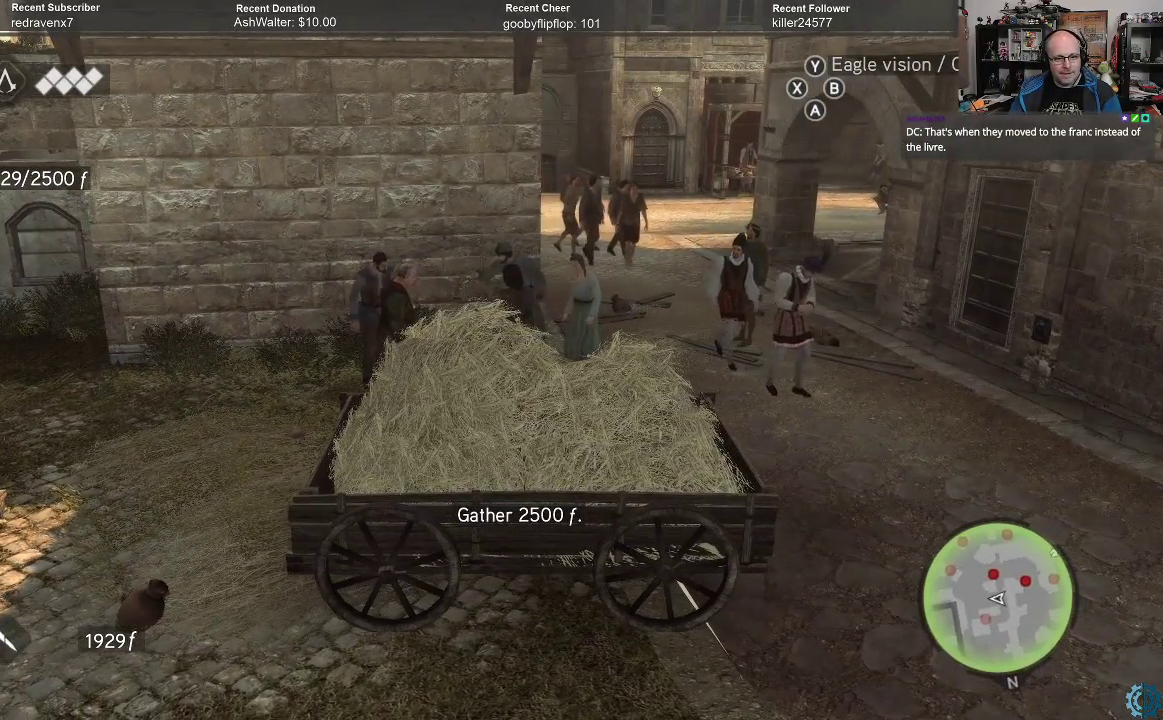
{"buttons": [], "left_stick": "center", "right_stick": "left", "events": [[200, "right_stick", "left"]]}
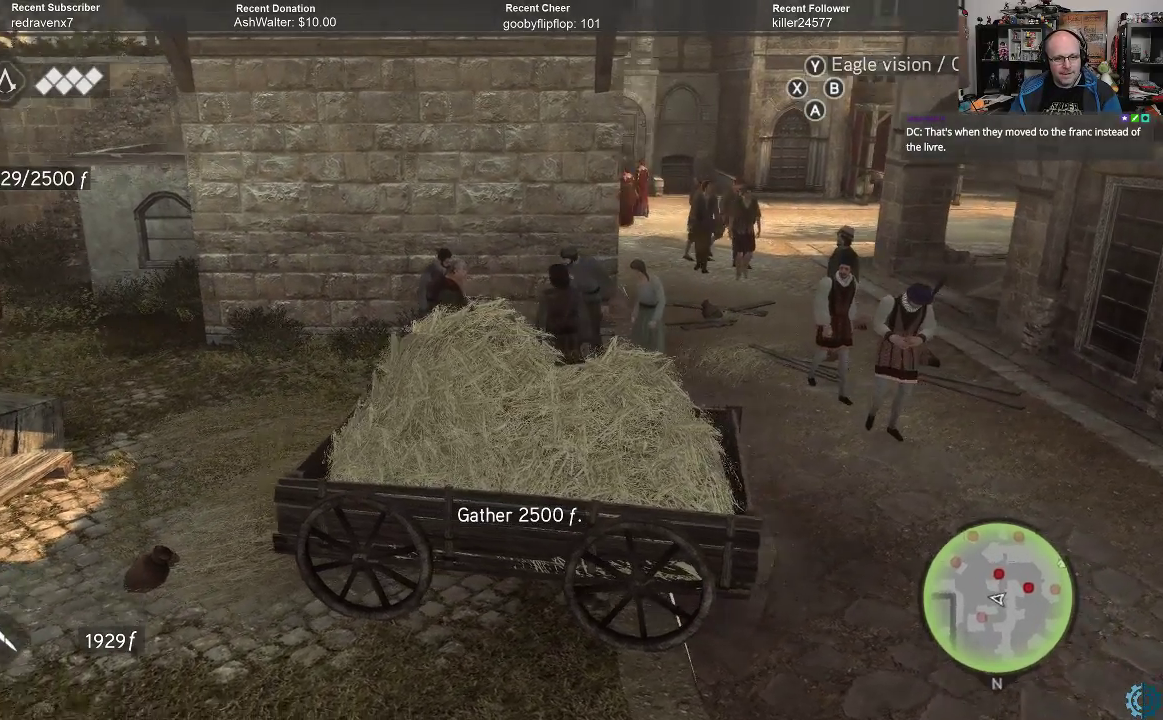
{"buttons": [], "left_stick": "center", "right_stick": "center", "events": [[67, "right_stick", "center"]]}
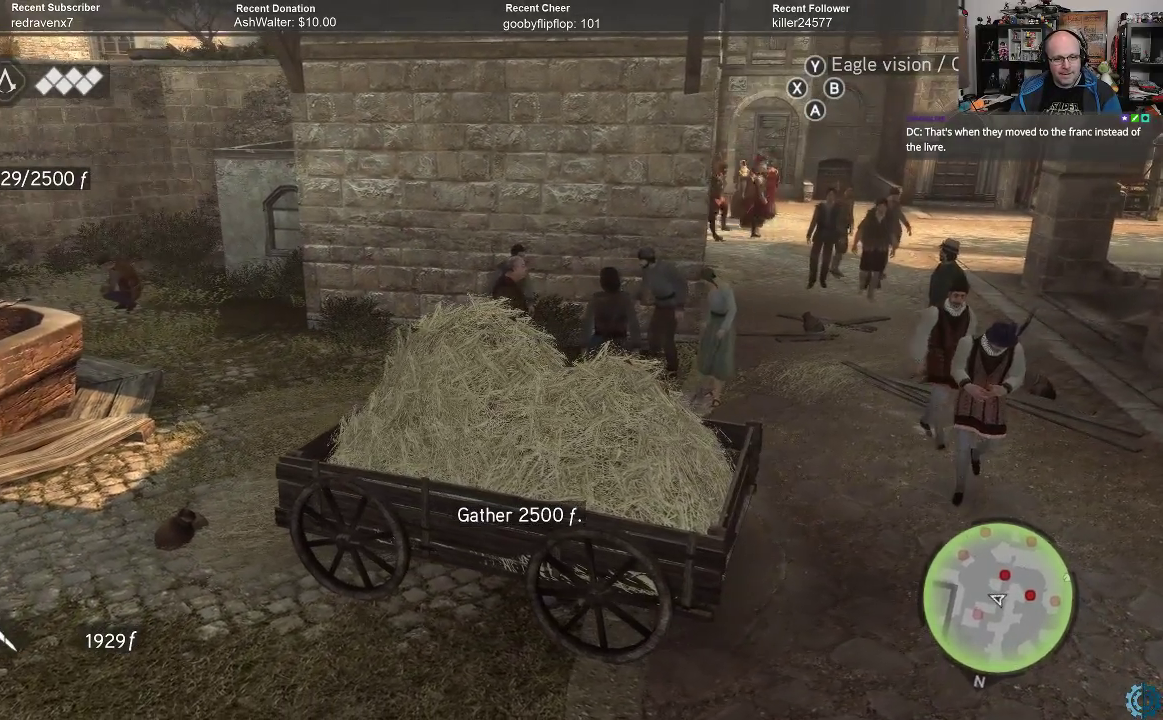
{"buttons": [], "left_stick": "center", "right_stick": "left", "events": [[300, "right_stick", "left"]]}
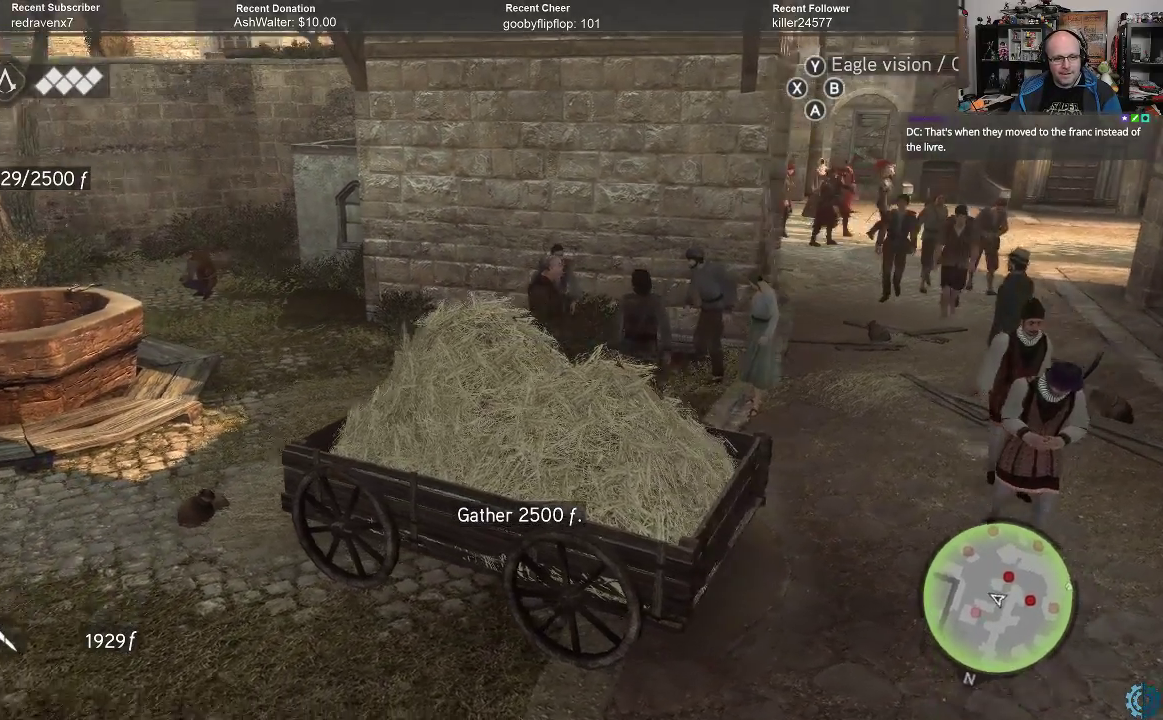
{"buttons": ["A", "R2"], "left_stick": "up", "right_stick": "center", "events": [[167, "left_stick", "up"], [167, "right_stick", "center"], [333, "R2", "down"], [467, "A", "down"]]}
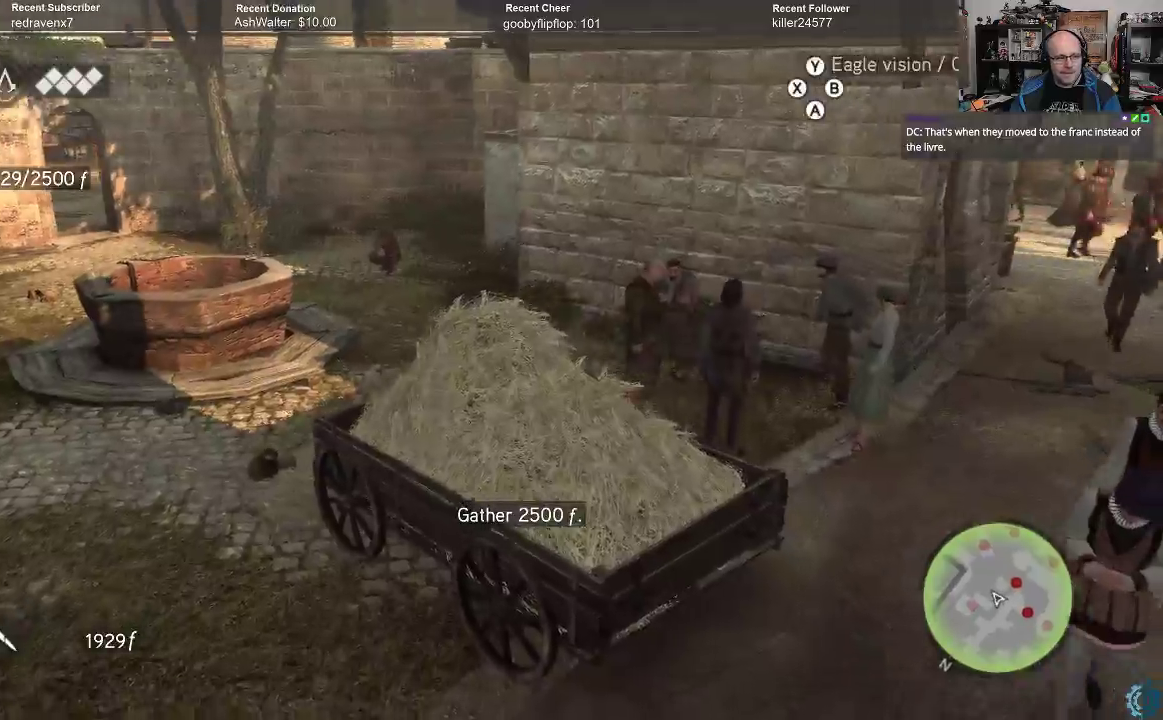
{"buttons": ["A", "R2"], "left_stick": "up", "right_stick": "center", "events": []}
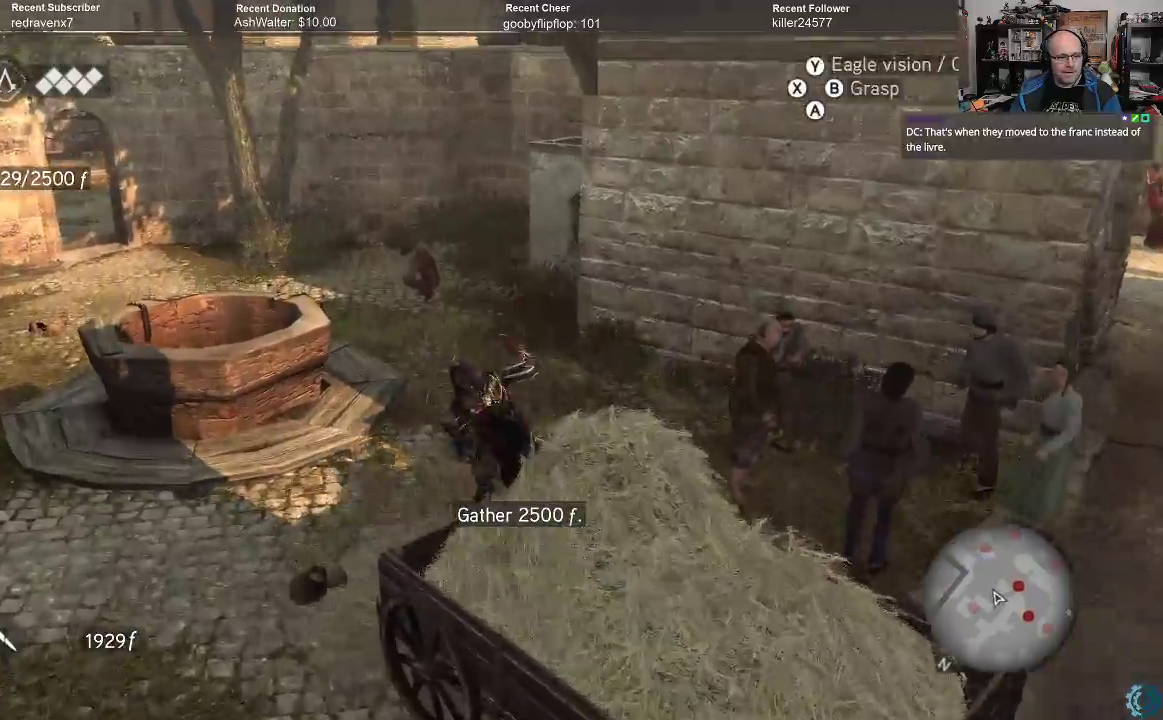
{"buttons": ["A", "R2"], "left_stick": "up", "right_stick": "center", "events": []}
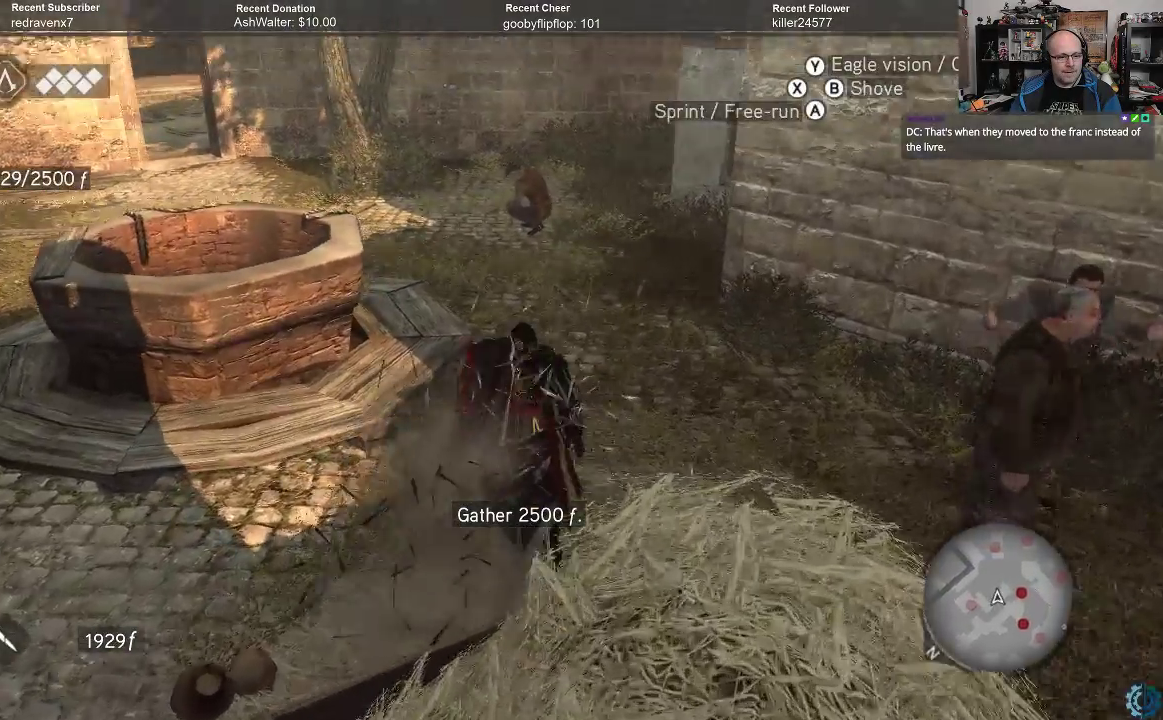
{"buttons": [], "left_stick": "up", "right_stick": "center", "events": [[233, "A", "up"], [233, "R2", "up"]]}
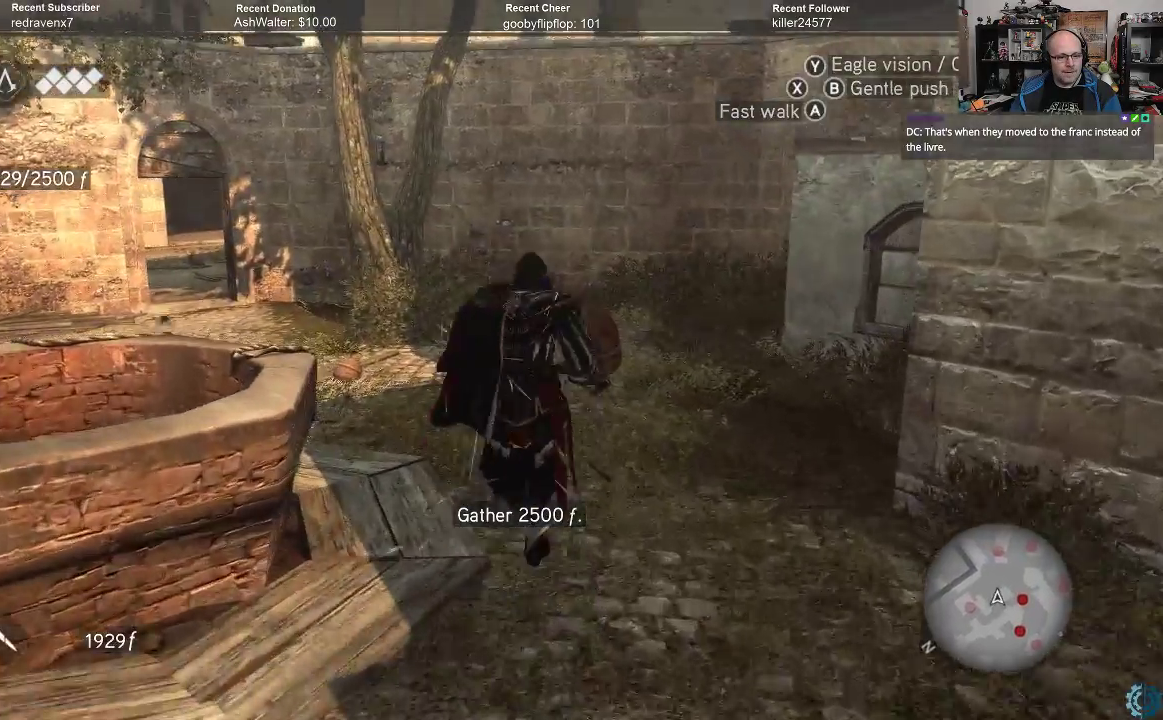
{"buttons": [], "left_stick": "up", "right_stick": "center", "events": []}